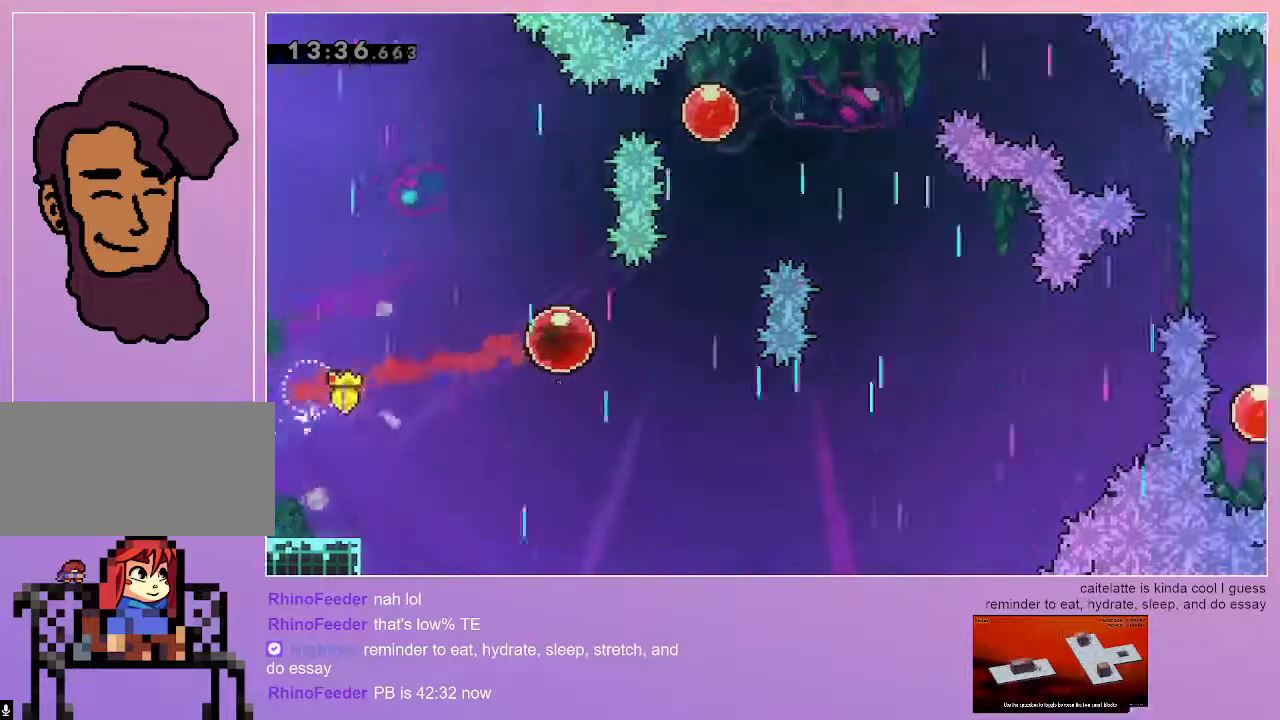
Gameplay with keyboard; each line is a JSON object with the keys held at the frame after it. "events" lists presses ("down") and releases ("up") of "dash", "down", "grab", "jump", "left", "menu", "right" and "up" between this image and that frame as [ms after this image, input, new state], when the widget could be followed in between. No other keys are recorded. Mouse input is not recorded. Key names are as the overlay labels them; some are game actions (e.g. jump) rather than physical keys.
{"keys": [], "events": [[217, "dash", "down"], [217, "up", "down"], [450, "dash", "up"], [450, "up", "up"]]}
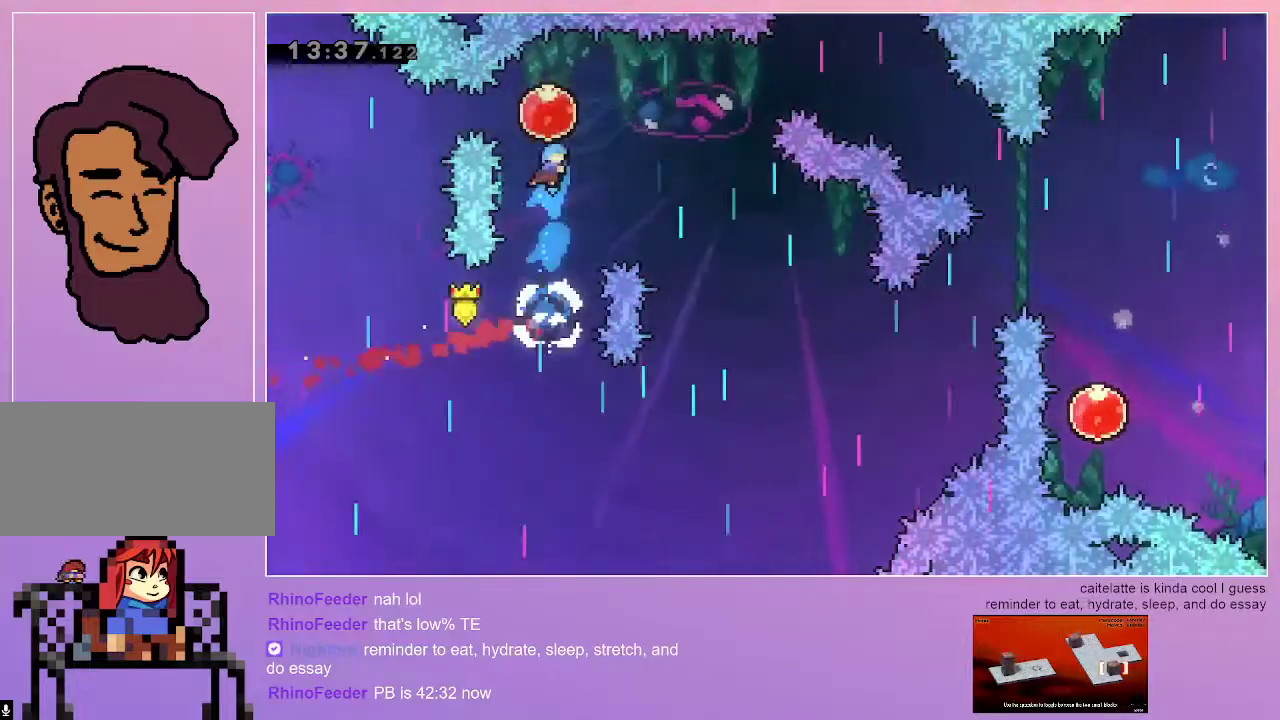
{"keys": ["right"], "events": [[33, "down", "down"], [33, "right", "down"], [83, "dash", "down"], [233, "dash", "up"], [283, "down", "up"]]}
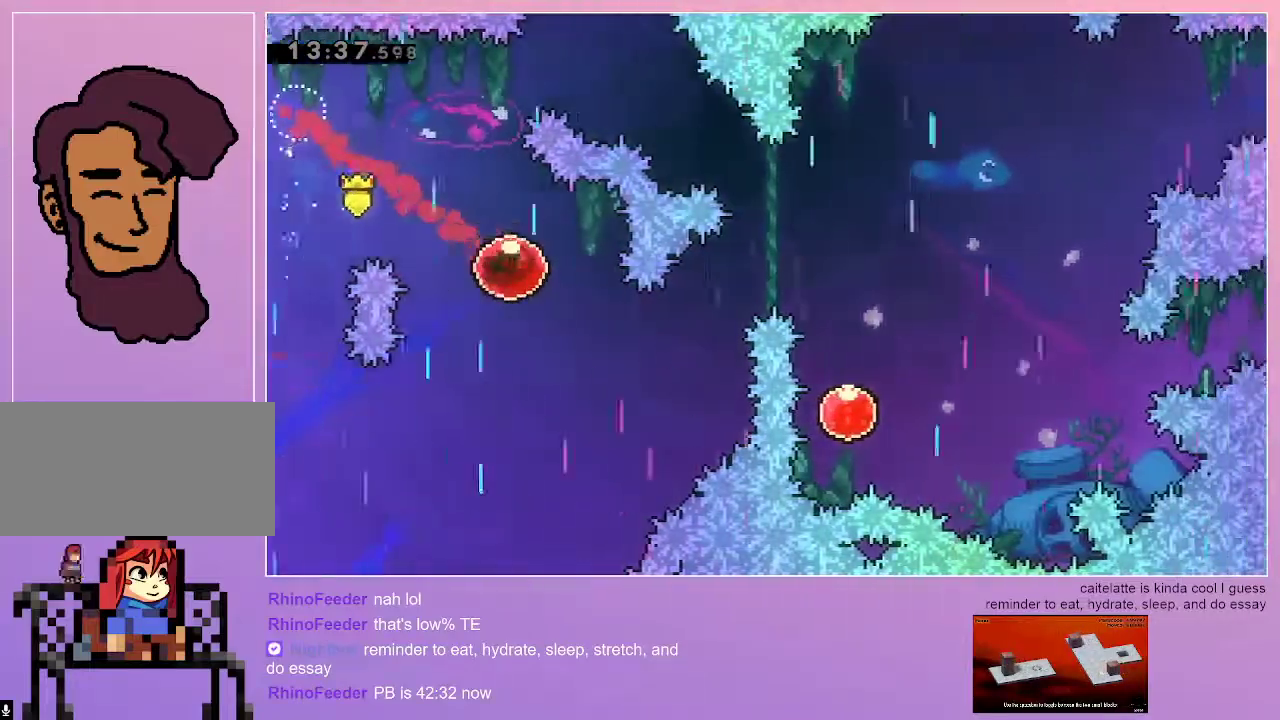
{"keys": ["right"], "events": [[300, "dash", "down"], [300, "up", "down"], [433, "dash", "up"], [433, "up", "up"]]}
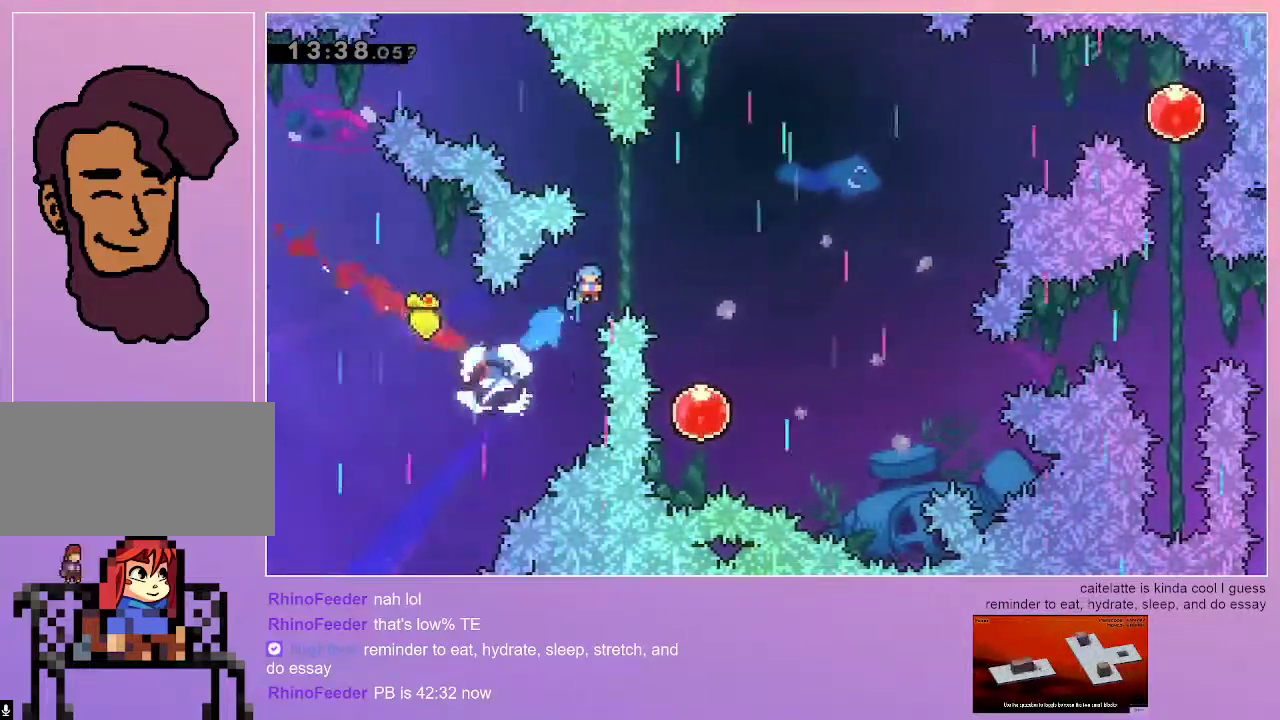
{"keys": [], "events": [[350, "right", "up"]]}
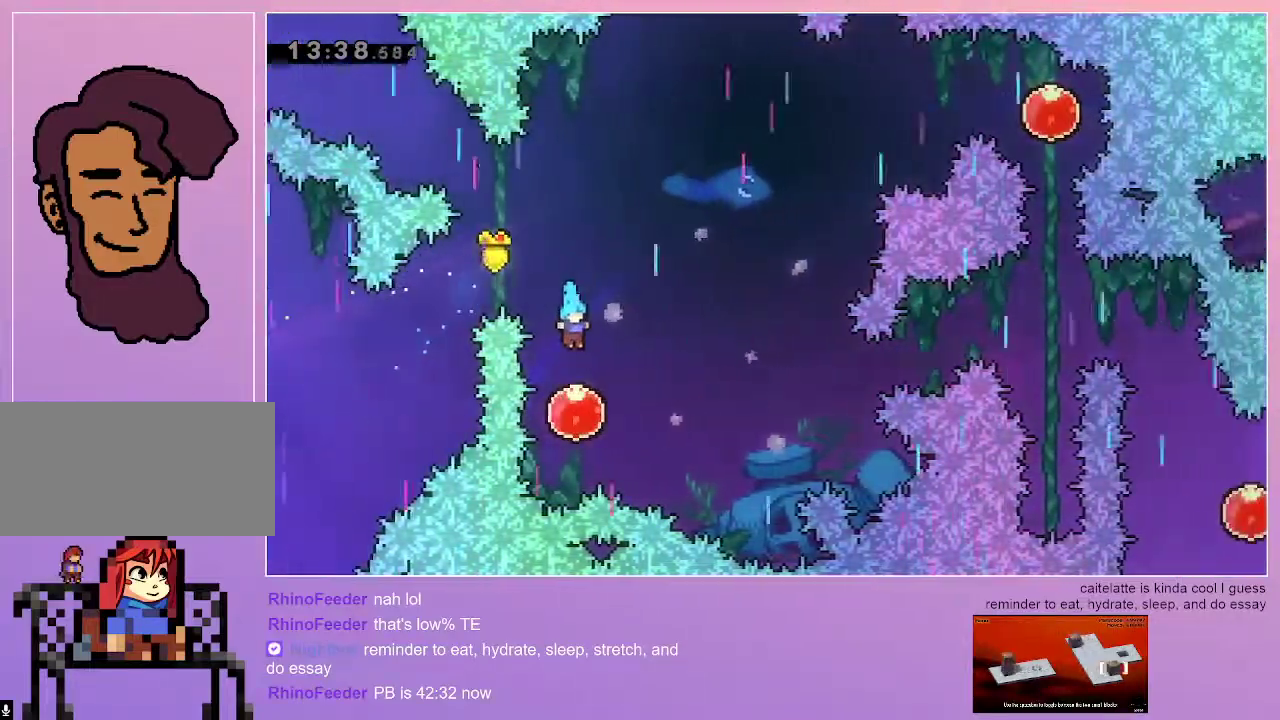
{"keys": [], "events": [[133, "right", "down"], [183, "dash", "down"], [317, "dash", "up"], [367, "right", "up"]]}
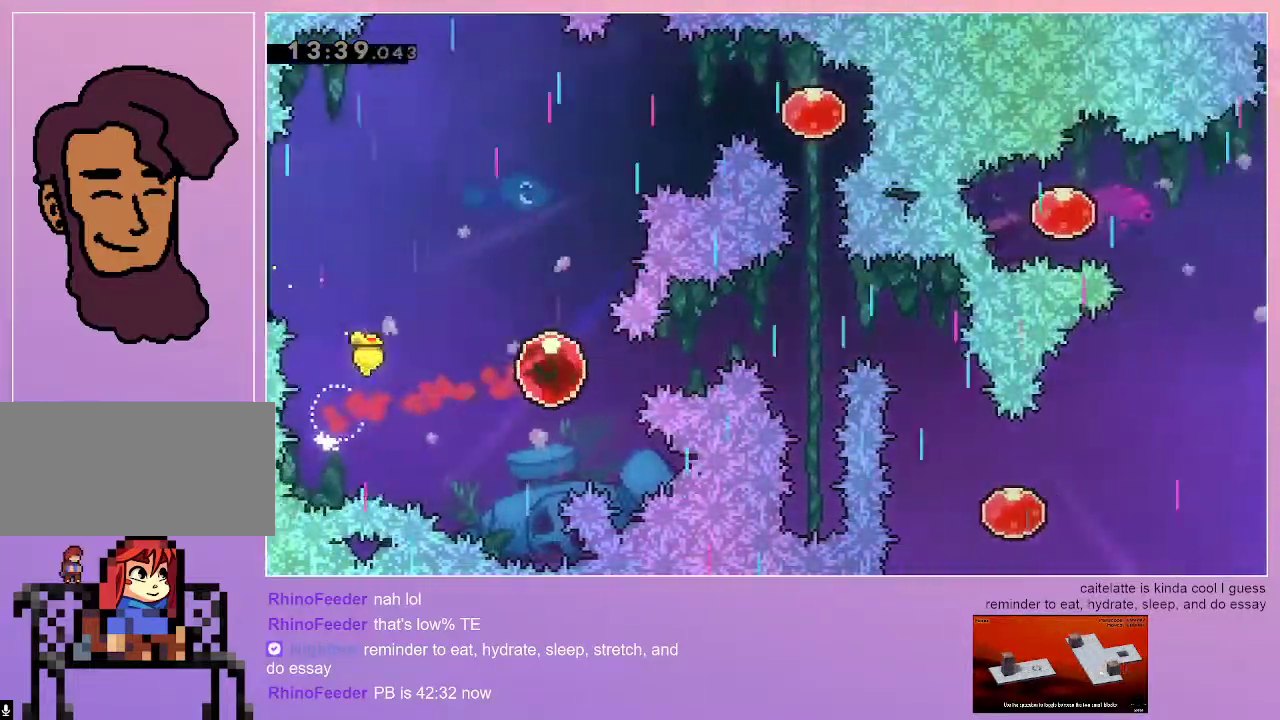
{"keys": [], "events": [[283, "dash", "down"], [483, "dash", "up"]]}
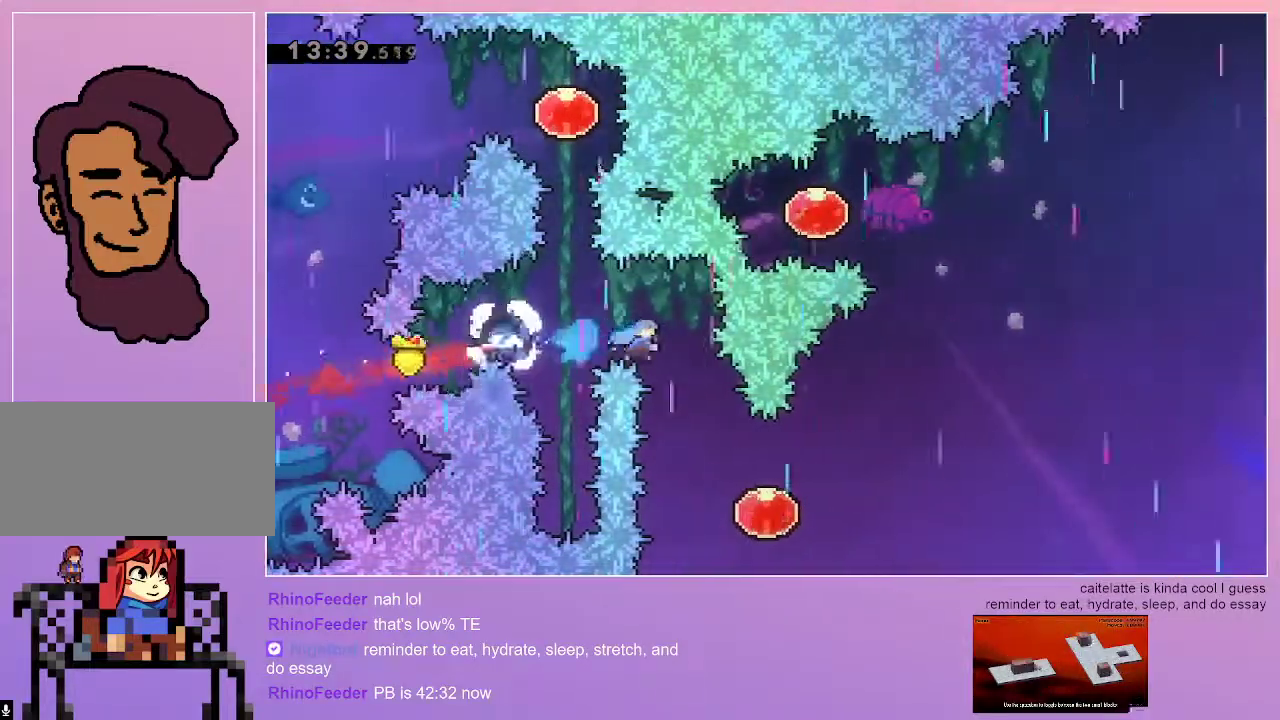
{"keys": ["right"], "events": [[350, "right", "down"]]}
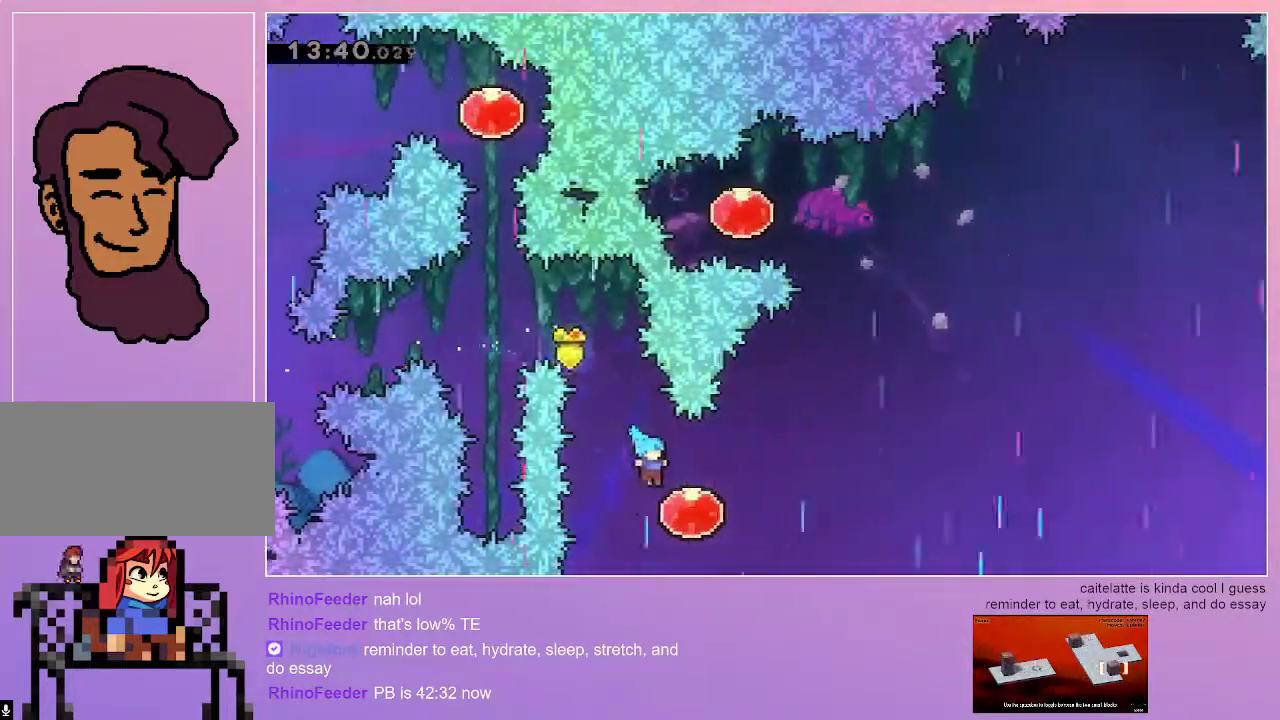
{"keys": [], "events": [[133, "dash", "down"], [133, "up", "down"], [317, "dash", "up"], [367, "right", "up"], [367, "up", "up"]]}
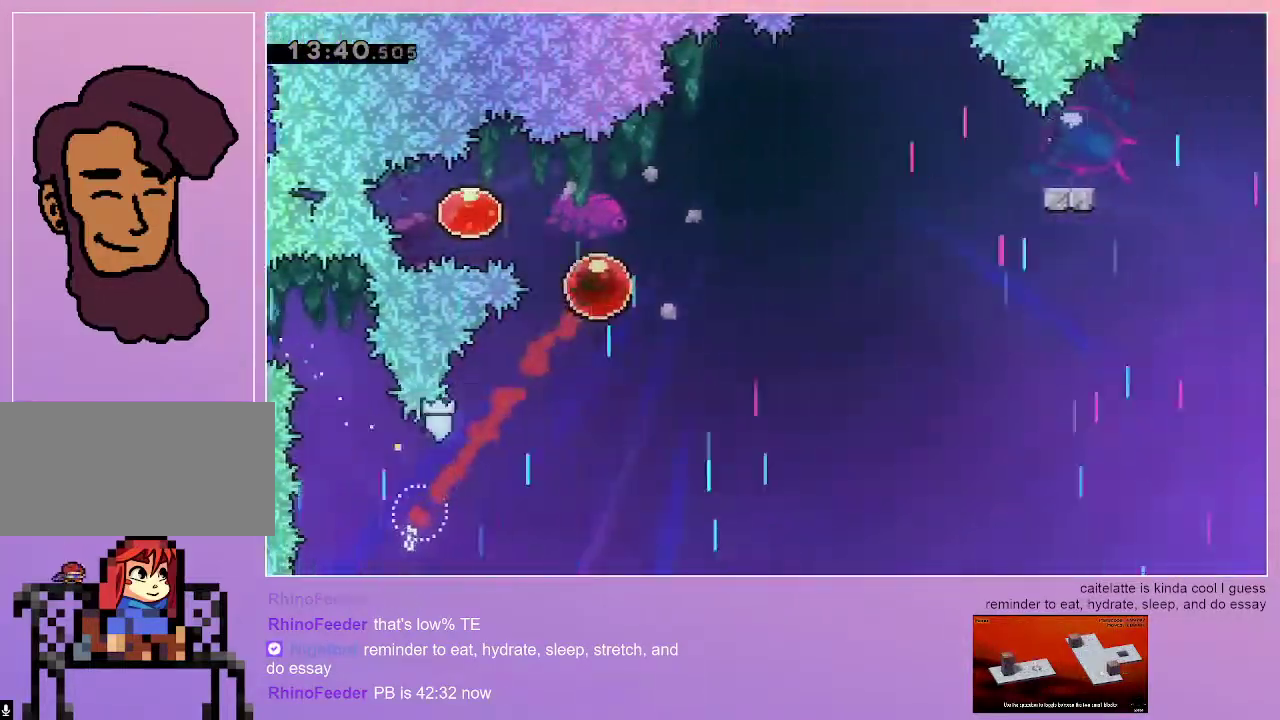
{"keys": [], "events": []}
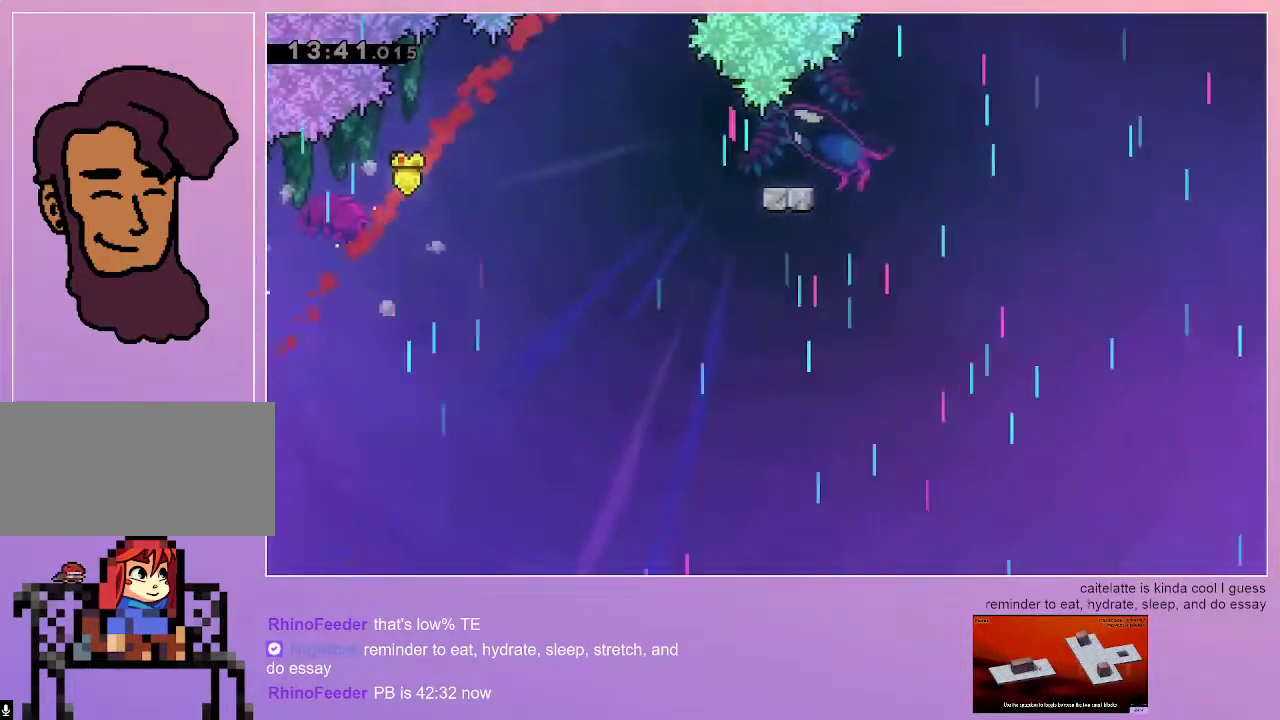
{"keys": [], "events": []}
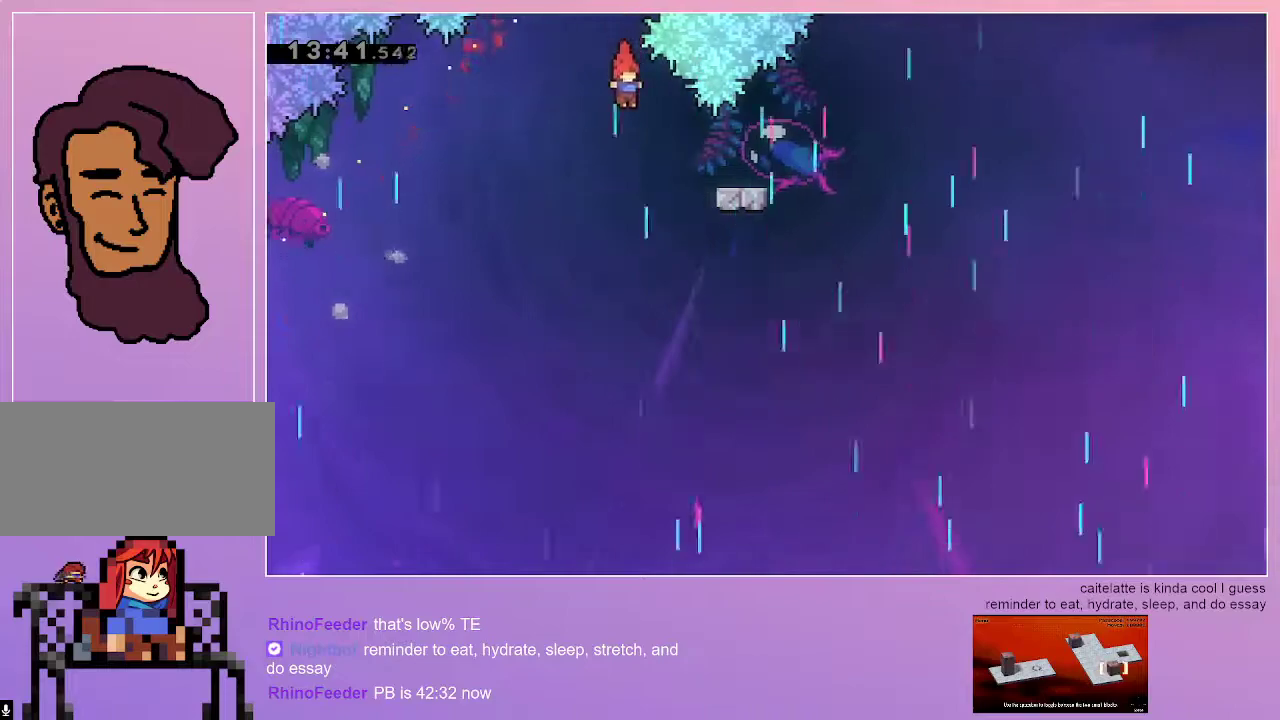
{"keys": [], "events": [[233, "right", "down"], [467, "right", "up"]]}
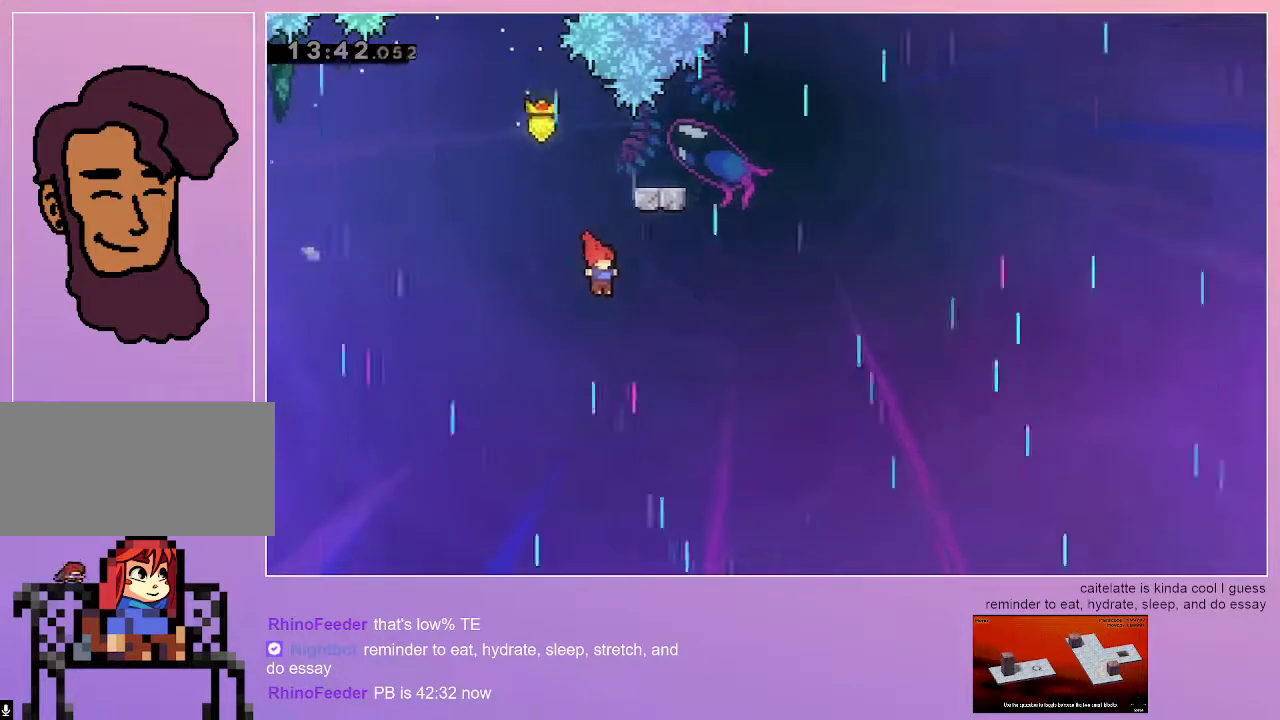
{"keys": [], "events": [[200, "dash", "down"], [200, "up", "down"], [283, "dash", "up"], [333, "up", "up"]]}
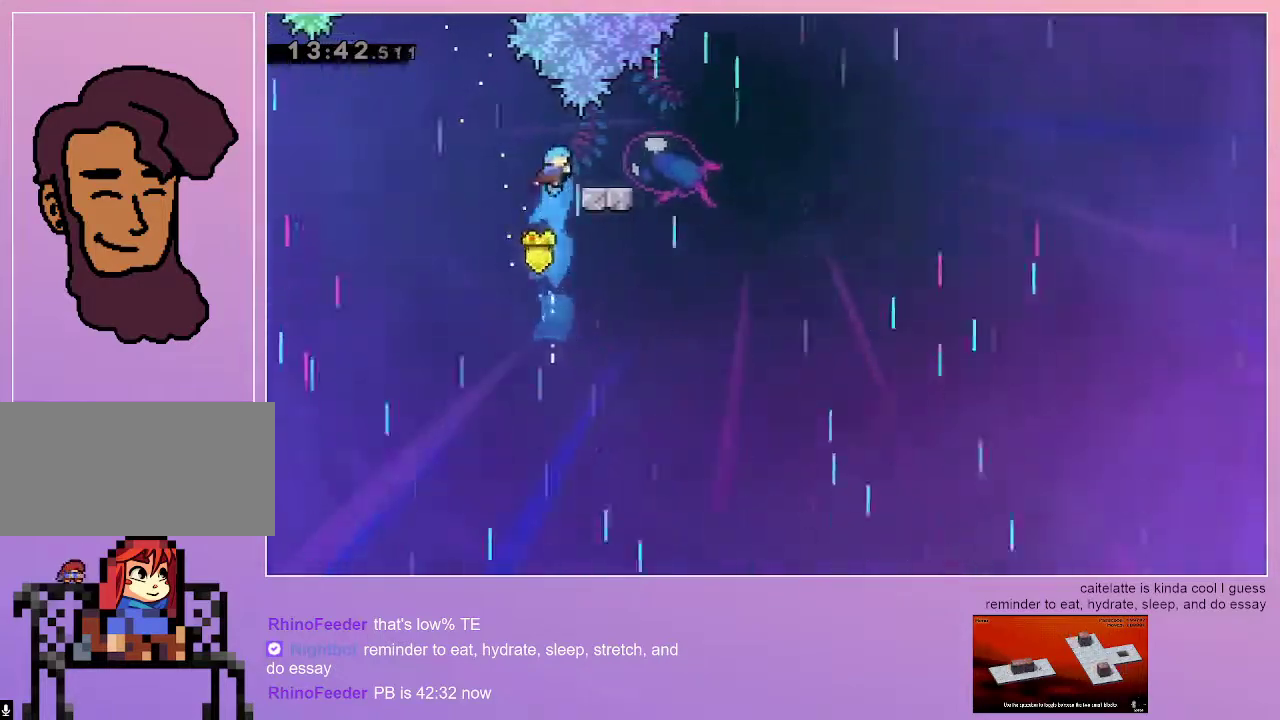
{"keys": ["grab", "right", "up"], "events": [[300, "grab", "down"], [300, "right", "down"], [300, "up", "down"]]}
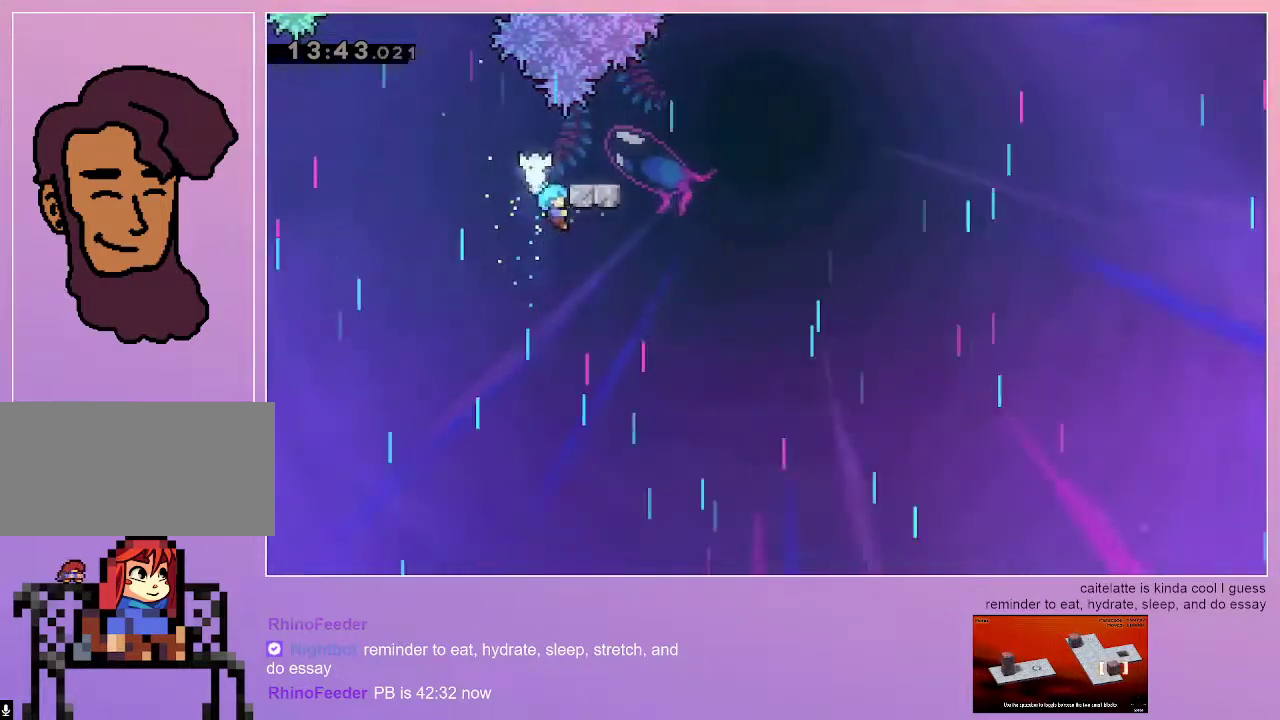
{"keys": ["left"], "events": [[367, "grab", "up"], [367, "right", "up"], [367, "up", "up"], [467, "left", "down"]]}
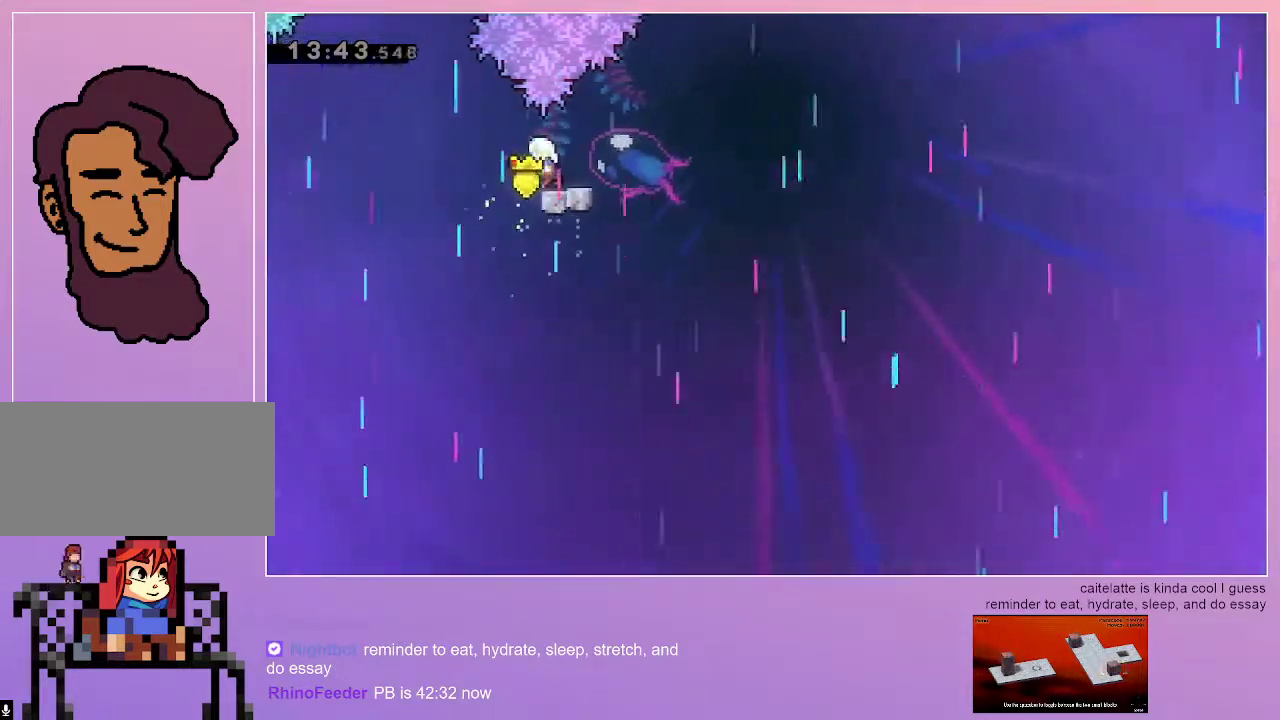
{"keys": ["jump", "right"], "events": [[17, "jump", "down"], [50, "down", "down"], [50, "right", "down"], [100, "dash", "down"], [100, "left", "up"], [150, "jump", "up"], [250, "dash", "up"], [300, "down", "up"], [300, "jump", "down"]]}
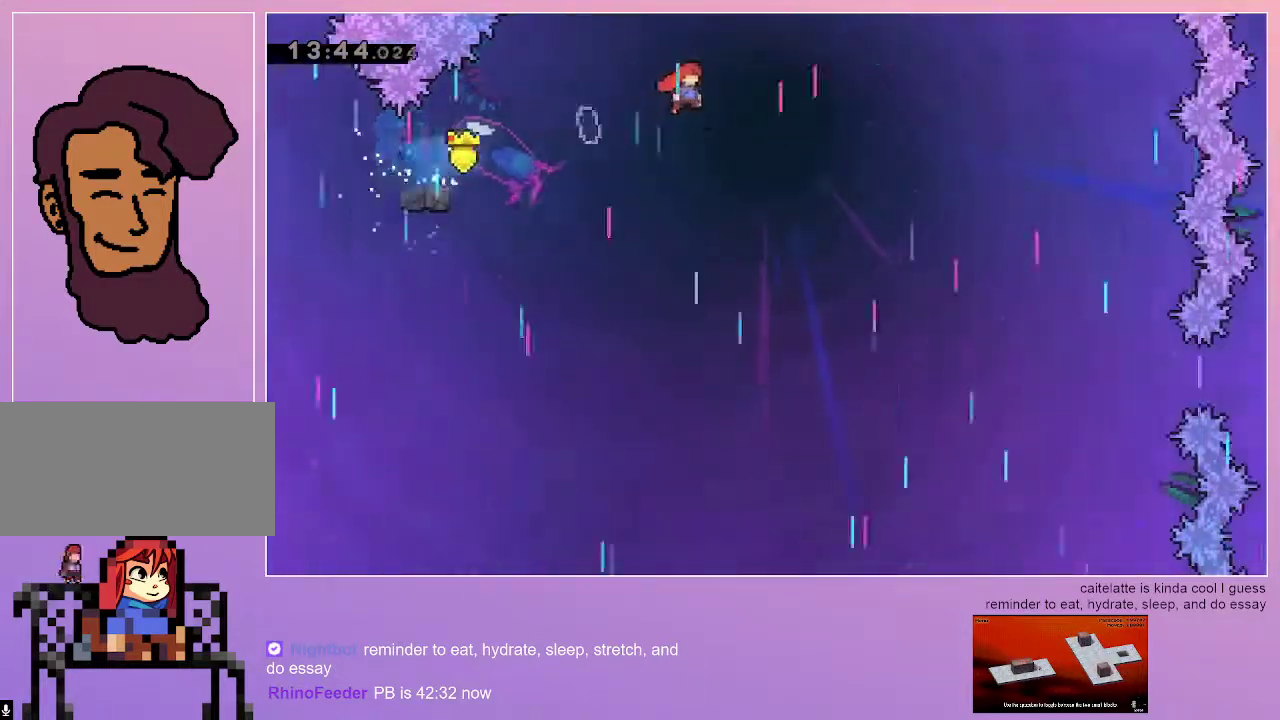
{"keys": ["jump", "right"], "events": []}
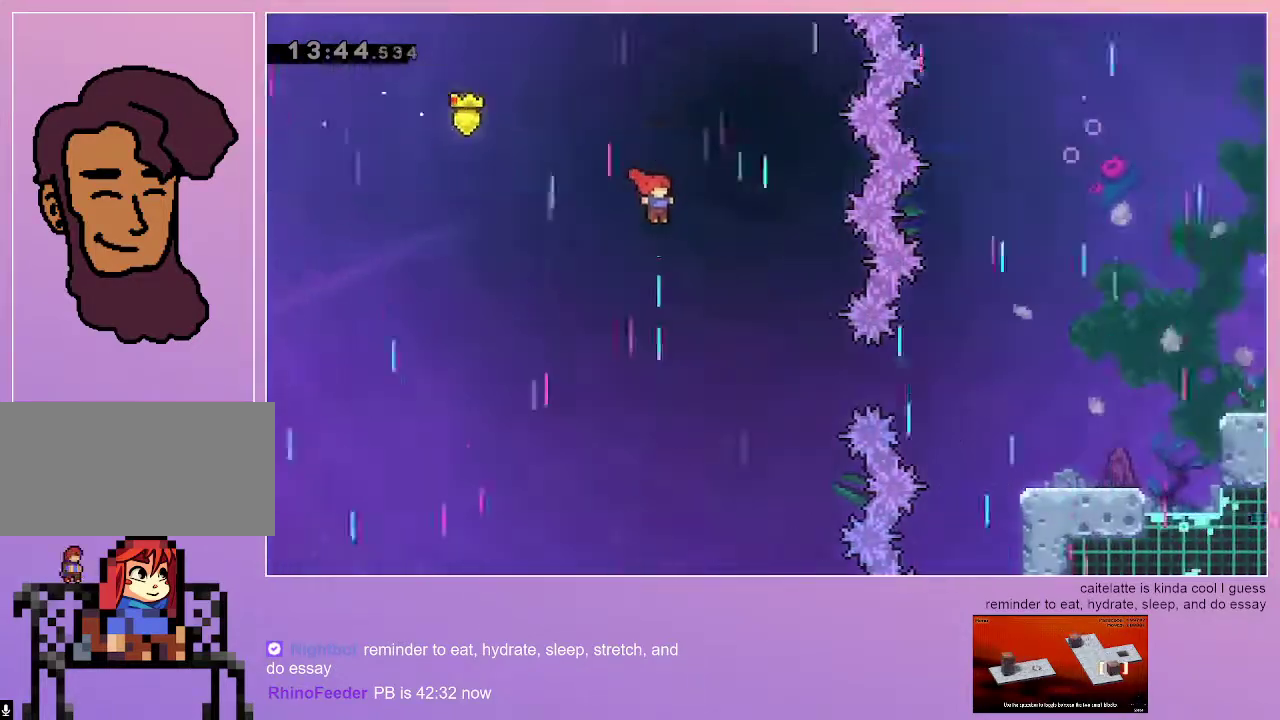
{"keys": ["dash", "jump", "right"], "events": [[467, "dash", "down"]]}
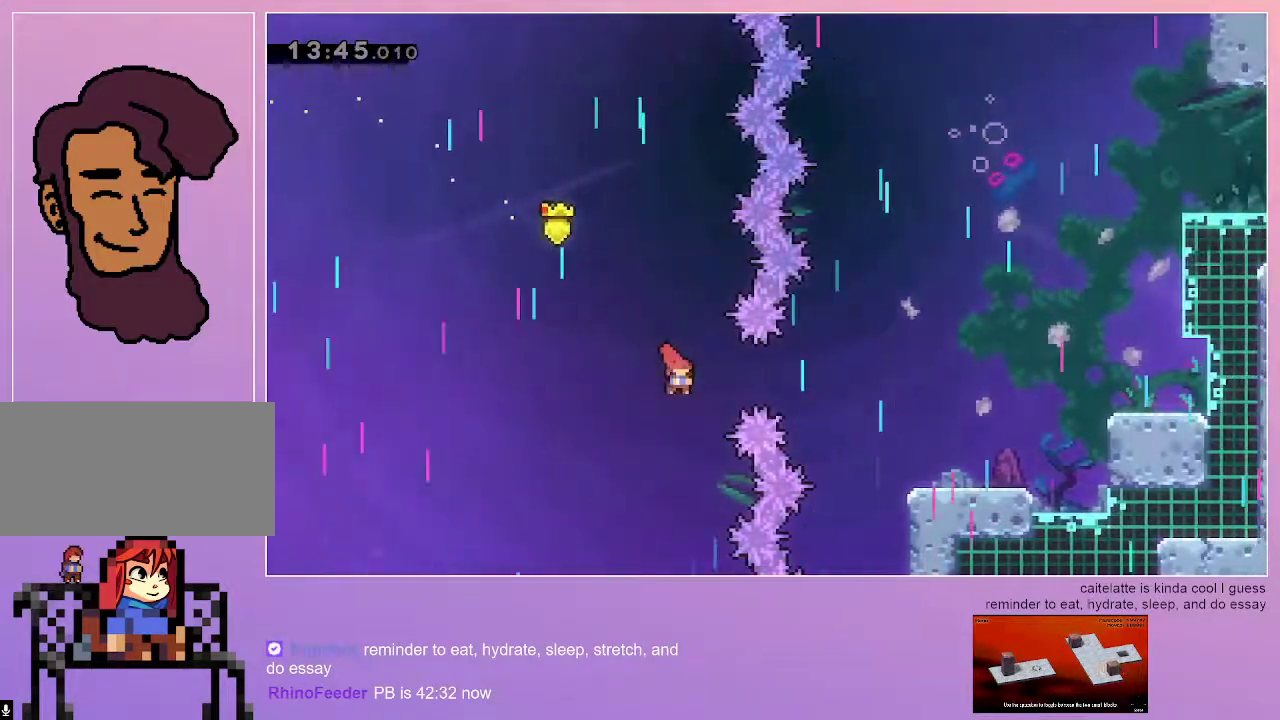
{"keys": ["right"], "events": [[150, "dash", "up"], [150, "jump", "up"]]}
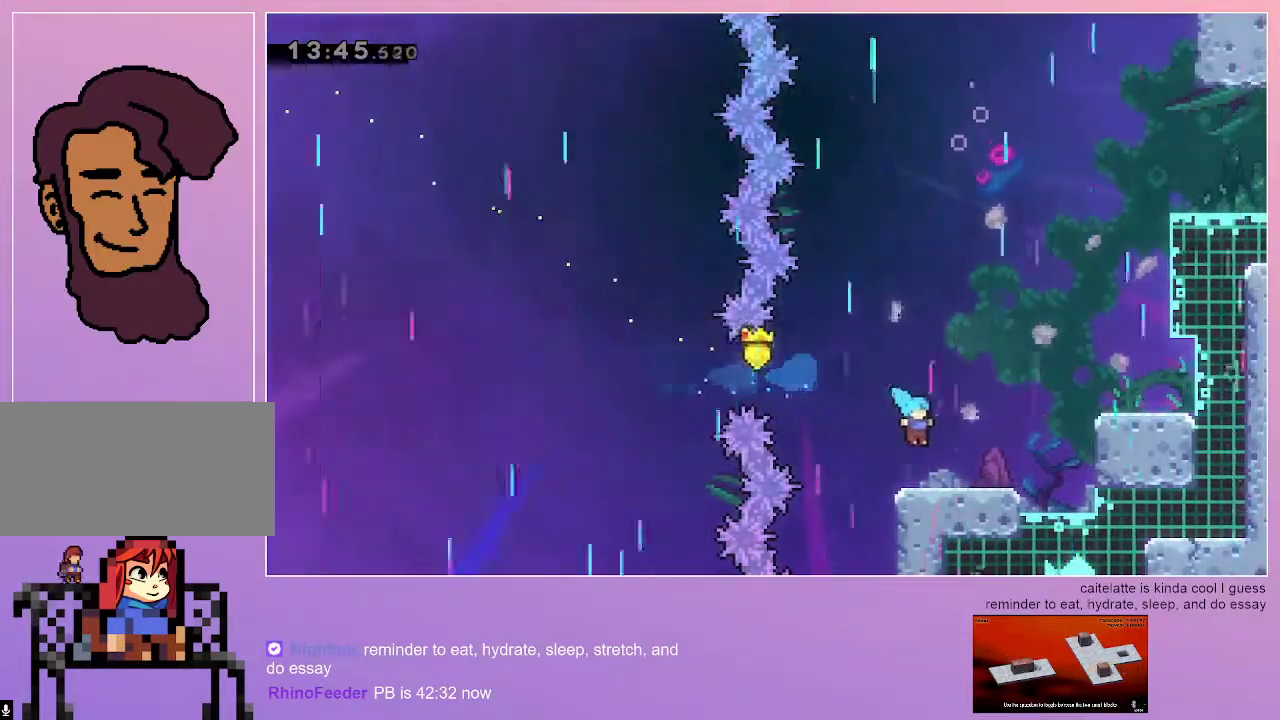
{"keys": ["dash", "grab", "jump", "right", "up"], "events": [[167, "jump", "down"], [400, "dash", "down"], [400, "grab", "down"], [400, "up", "down"]]}
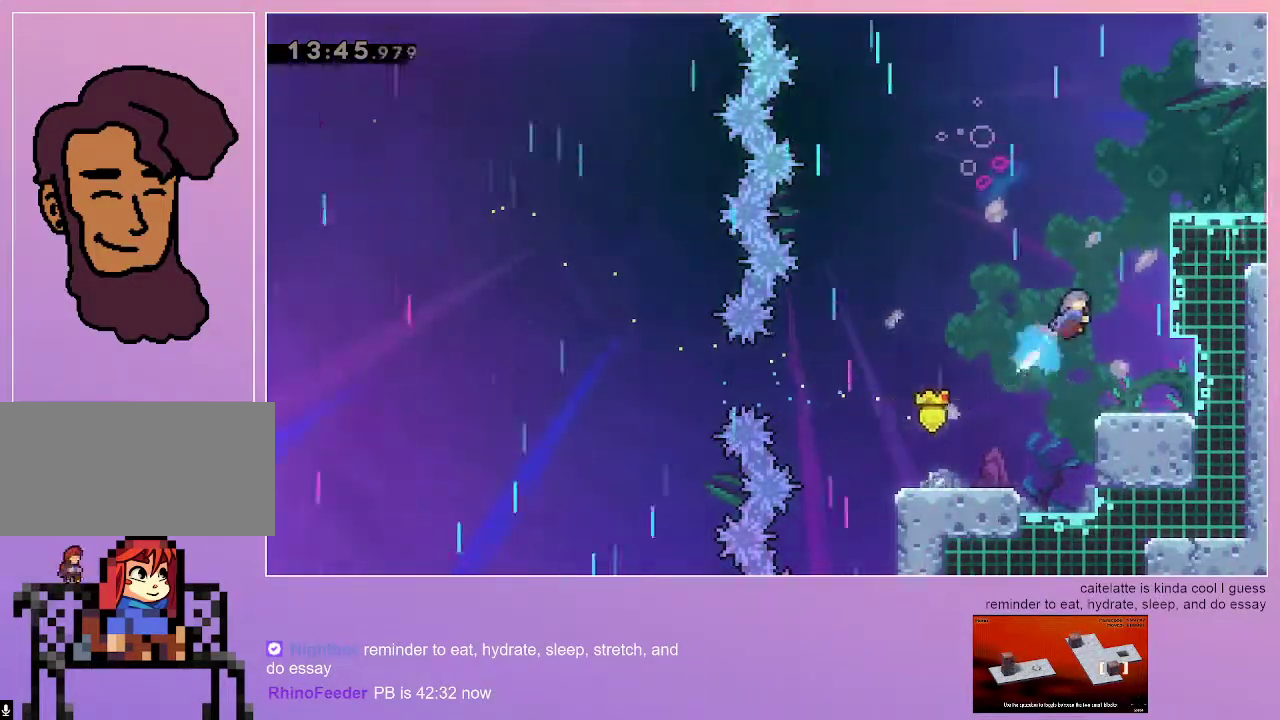
{"keys": ["grab", "right", "up"], "events": [[83, "dash", "up"], [367, "jump", "up"]]}
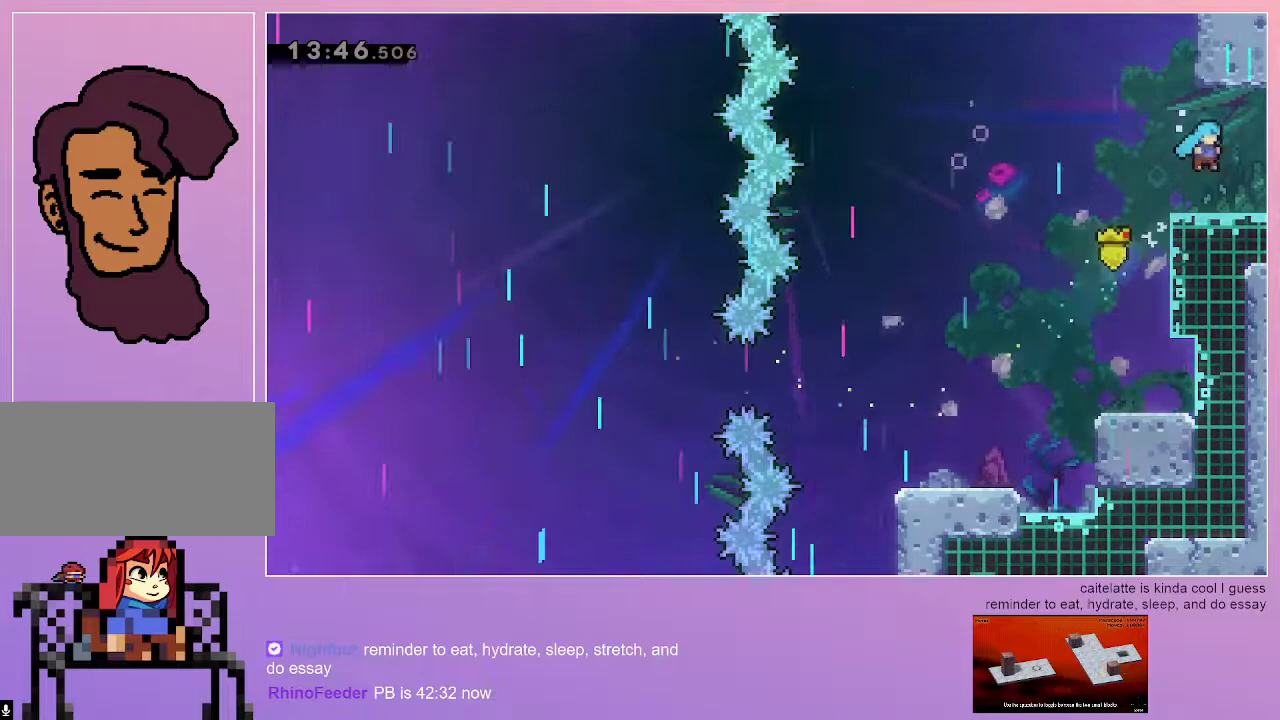
{"keys": [], "events": [[17, "grab", "up"], [17, "up", "up"], [200, "right", "up"]]}
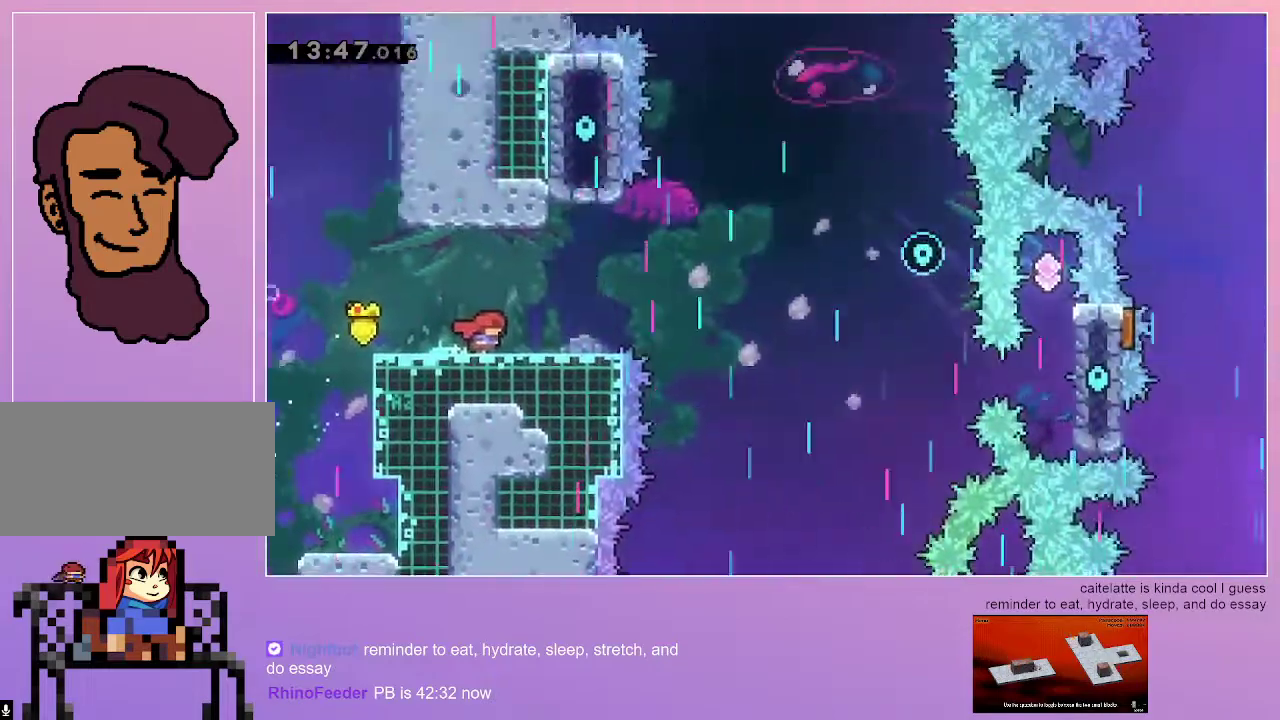
{"keys": ["dash", "right"], "events": [[450, "dash", "down"], [450, "right", "down"]]}
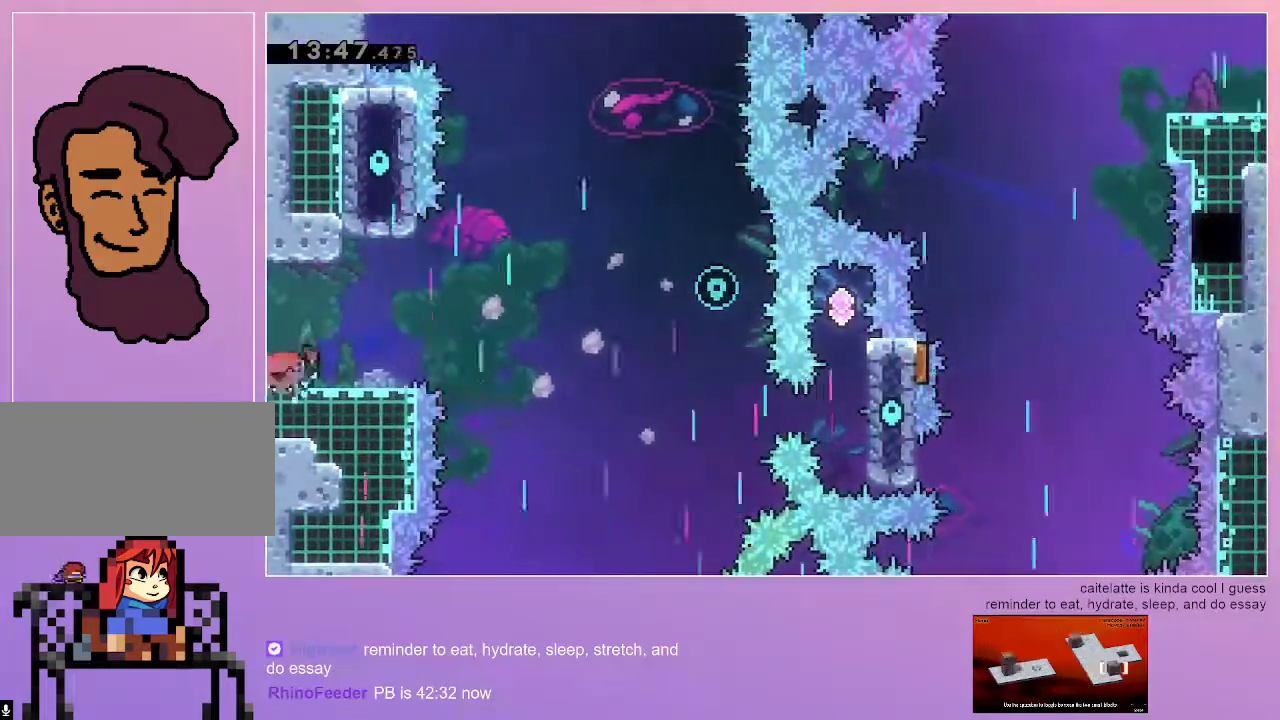
{"keys": ["jump", "right"], "events": [[83, "dash", "up"], [183, "jump", "down"]]}
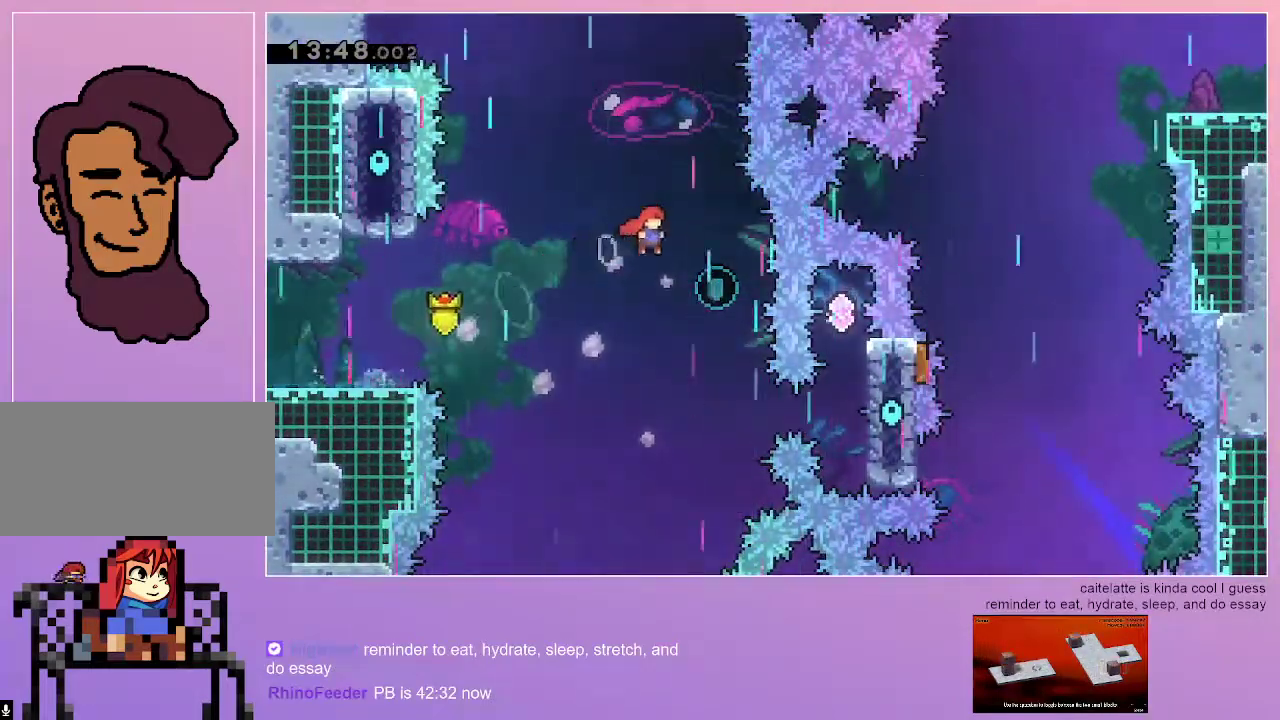
{"keys": ["jump"], "events": [[50, "right", "up"], [333, "right", "down"], [383, "right", "up"]]}
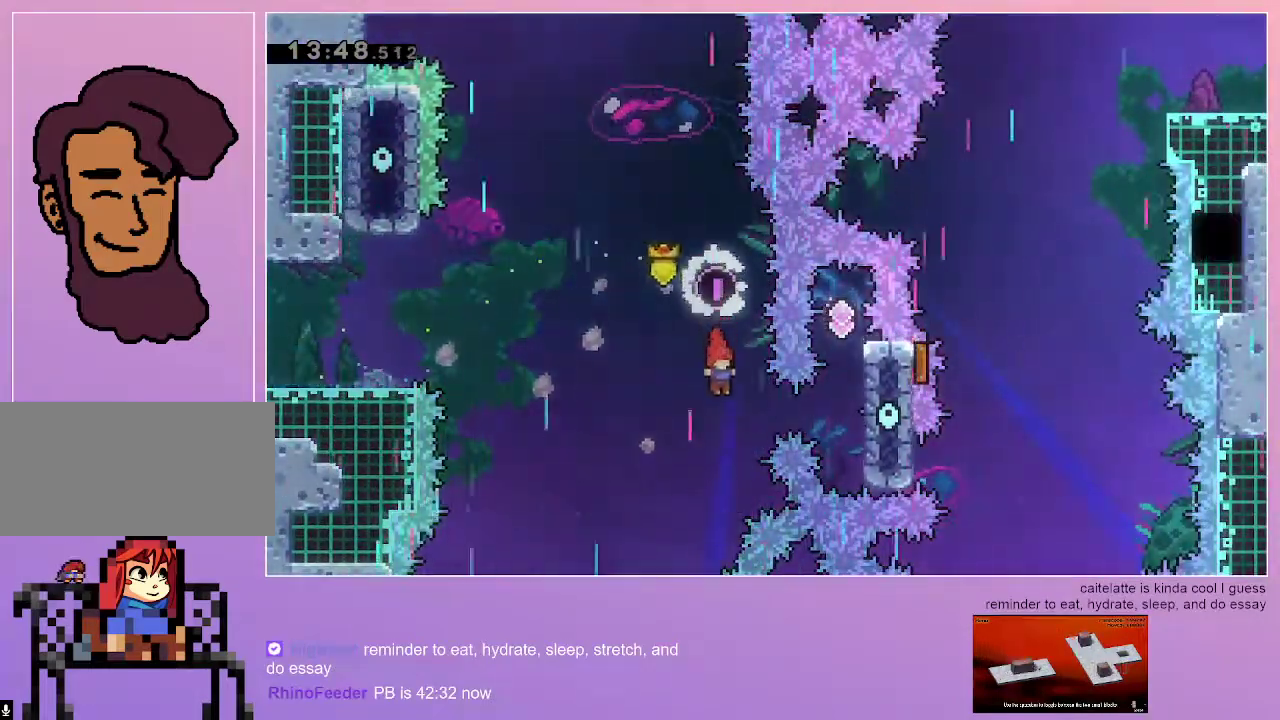
{"keys": ["grab"], "events": [[67, "grab", "down"], [67, "right", "down"], [117, "dash", "down"], [300, "dash", "up"], [300, "jump", "up"], [350, "right", "up"]]}
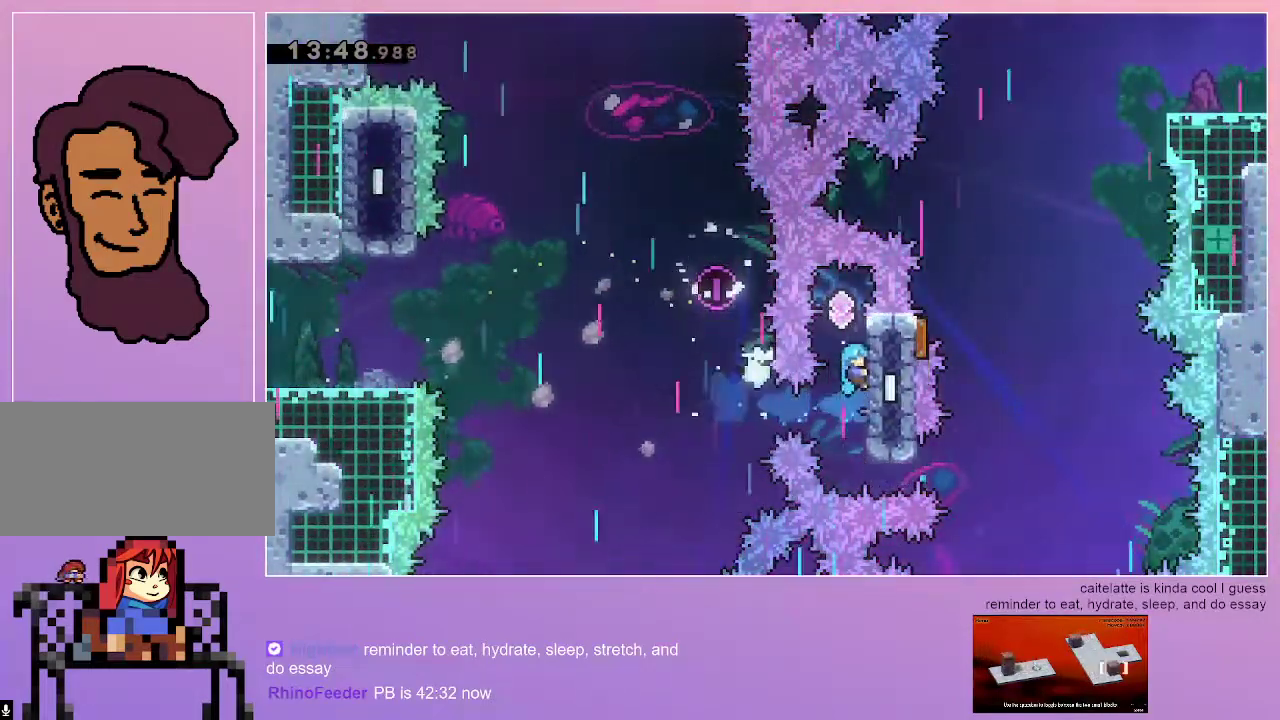
{"keys": [], "events": [[233, "grab", "up"]]}
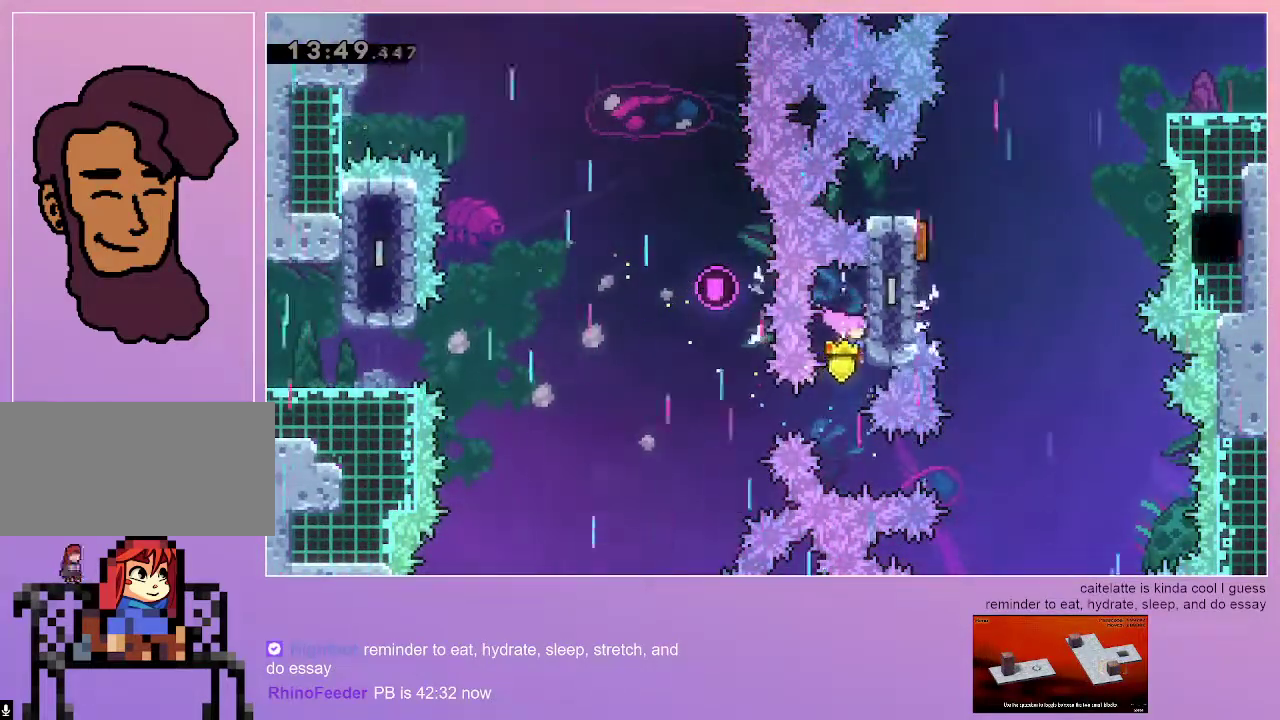
{"keys": [], "events": [[283, "dash", "down"], [483, "dash", "up"]]}
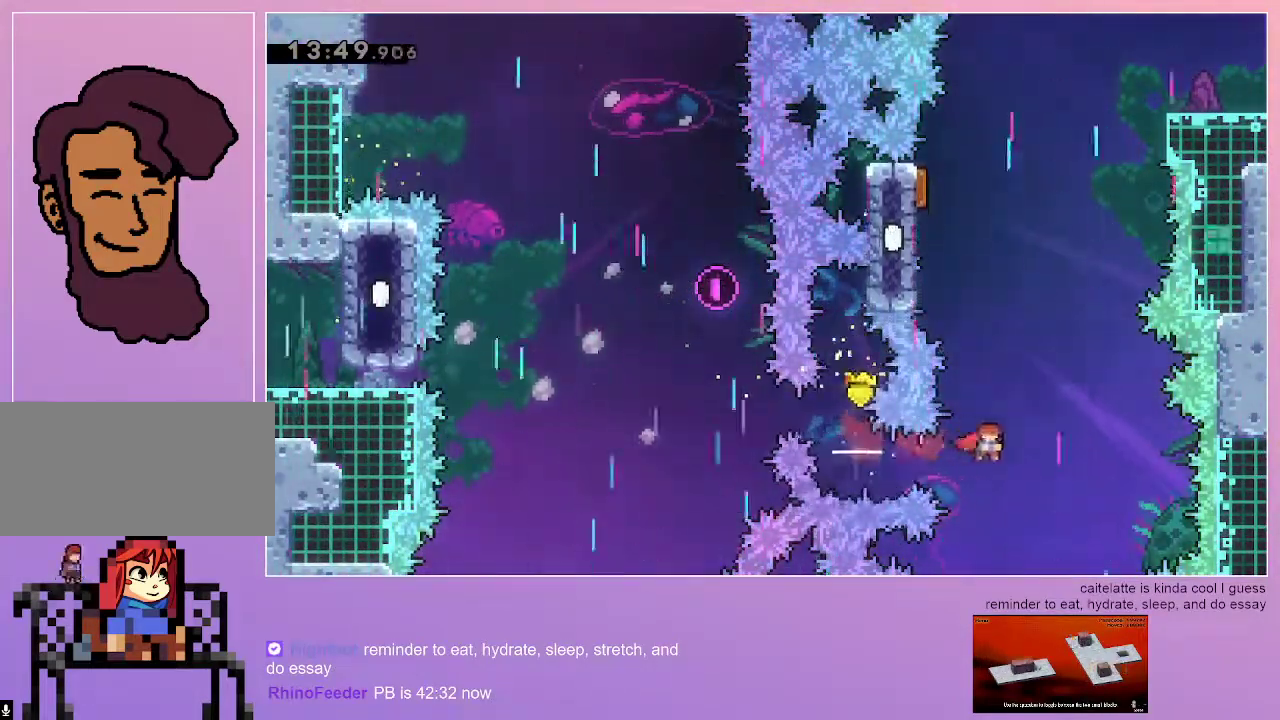
{"keys": ["grab", "left"], "events": [[33, "dash", "down"], [33, "up", "down"], [217, "up", "up"], [267, "grab", "down"], [267, "left", "down"], [300, "dash", "up"]]}
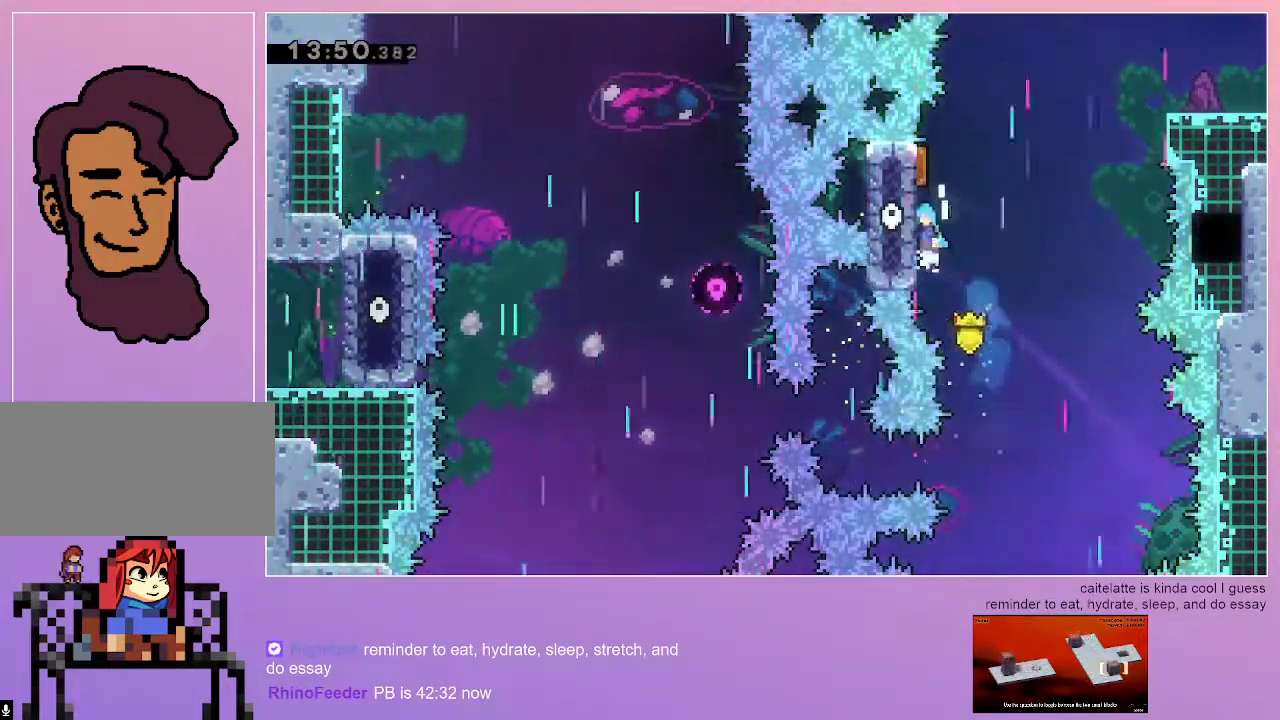
{"keys": ["grab", "right"], "events": [[33, "jump", "down"], [233, "left", "up"], [267, "jump", "up"], [267, "right", "down"]]}
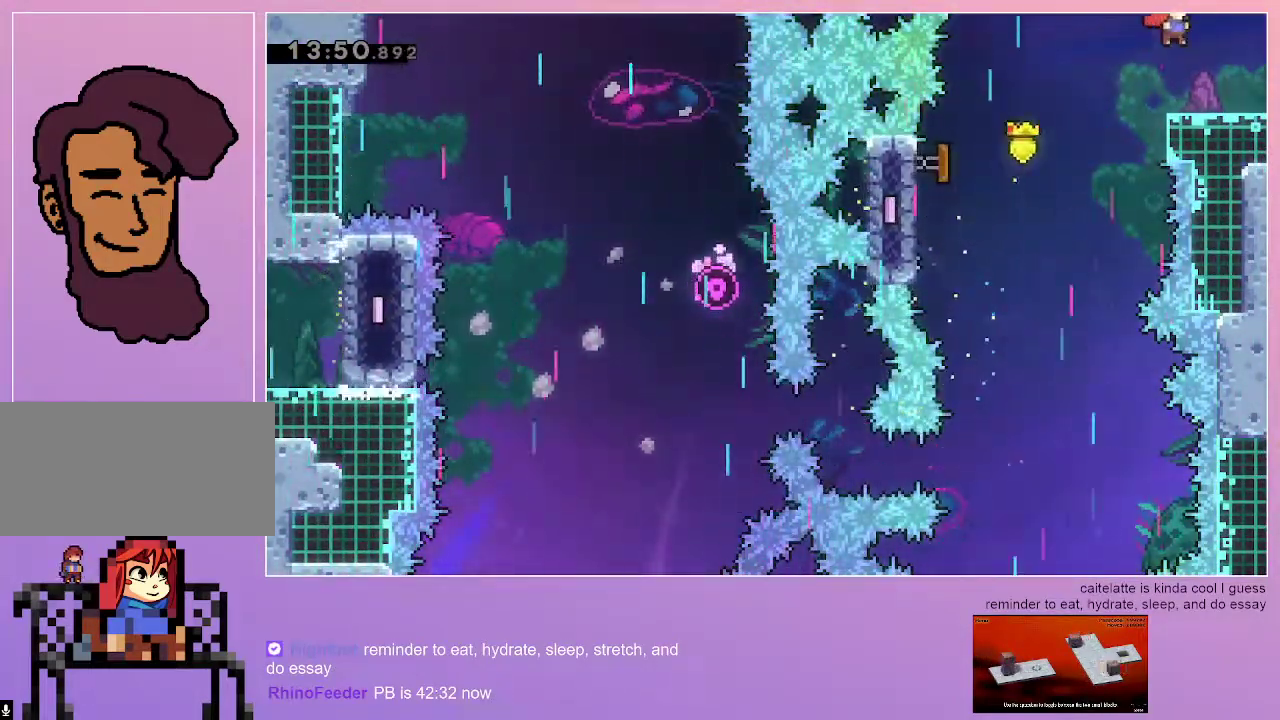
{"keys": [], "events": [[67, "grab", "up"], [67, "right", "up"]]}